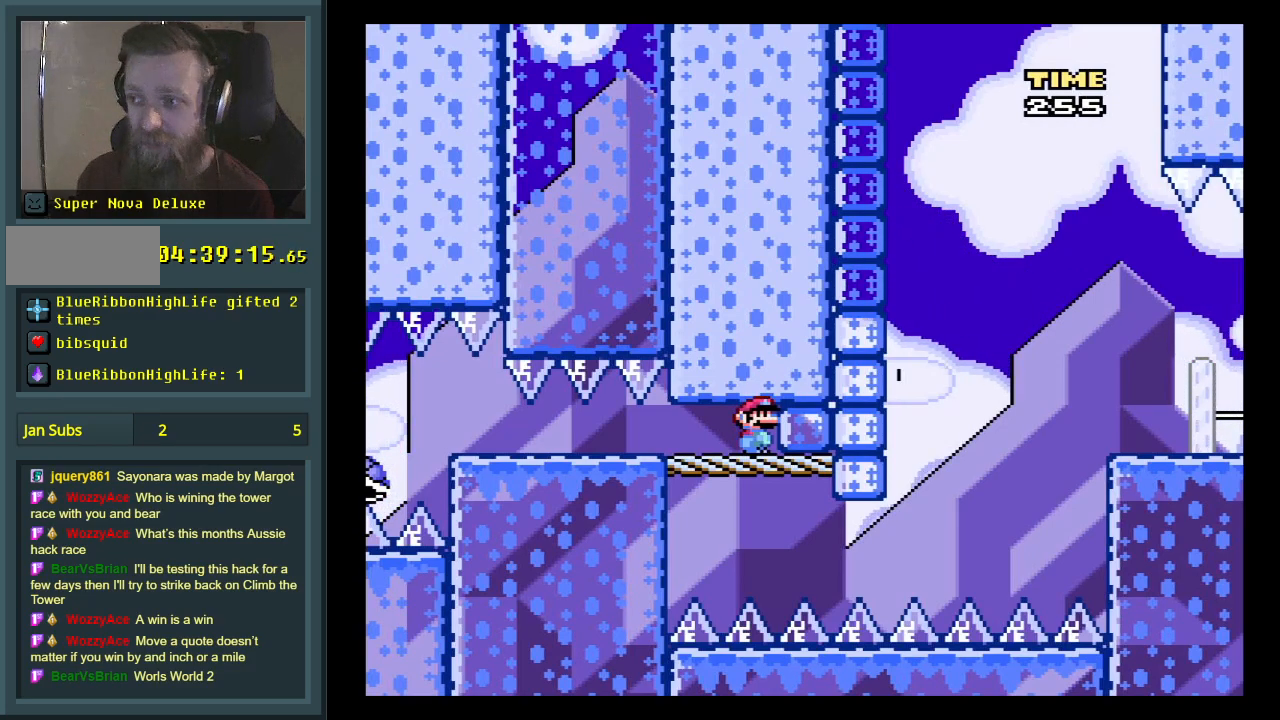
Gameplay with a controller (Nintendo layout); each line is a JSON object with the inputs held at the frame after it. "events" lists button and stick changes between this image and that frame as [ms after this image, input, new state], when the widget could be followed in between. Not read: L3 R3.
{"buttons": ["X", "DPAD_LEFT"], "events": [[150, "X", "down"], [200, "DPAD_LEFT", "down"]]}
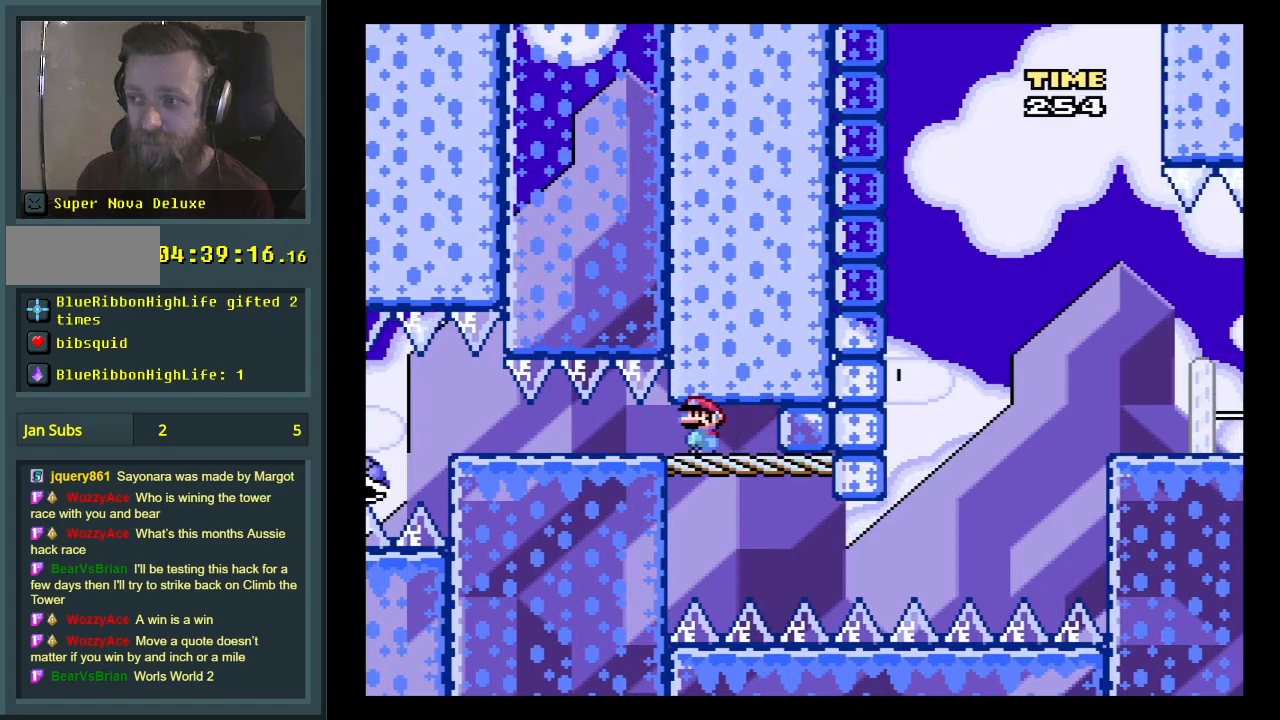
{"buttons": ["X"], "events": [[117, "DPAD_LEFT", "up"], [200, "DPAD_RIGHT", "down"], [350, "DPAD_RIGHT", "up"]]}
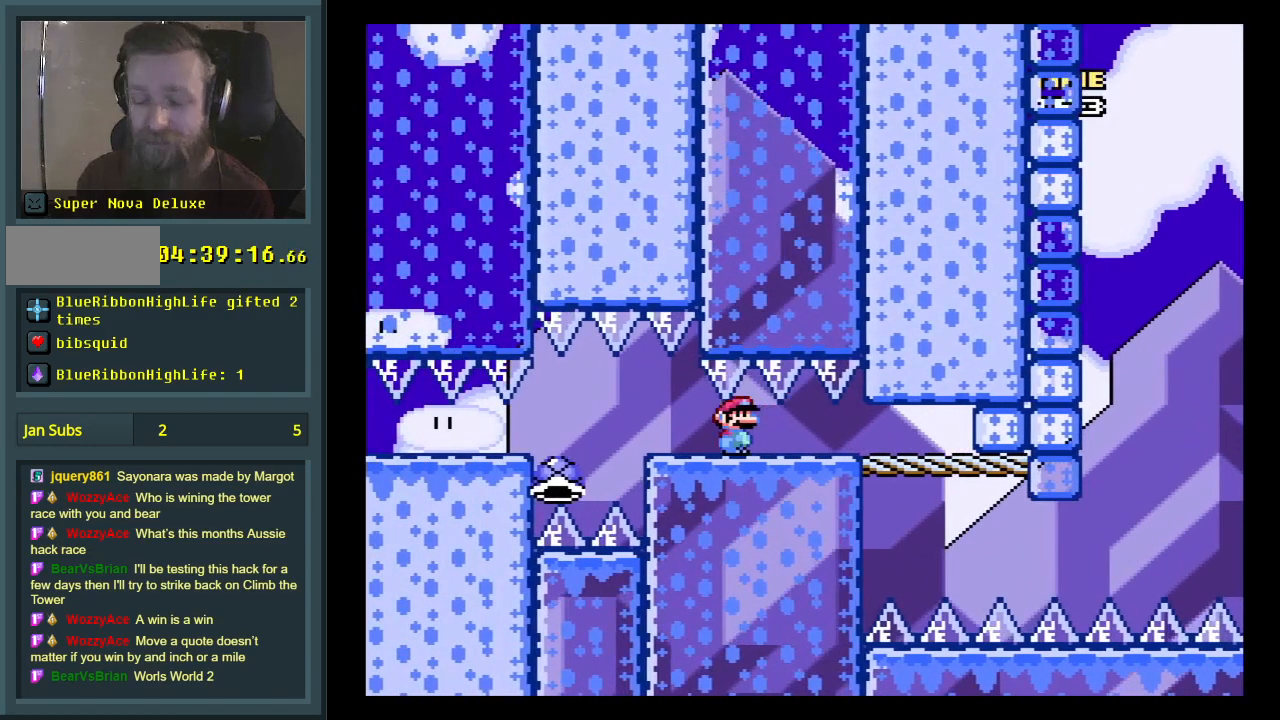
{"buttons": ["X"], "events": [[133, "DPAD_RIGHT", "down"], [383, "DPAD_RIGHT", "up"]]}
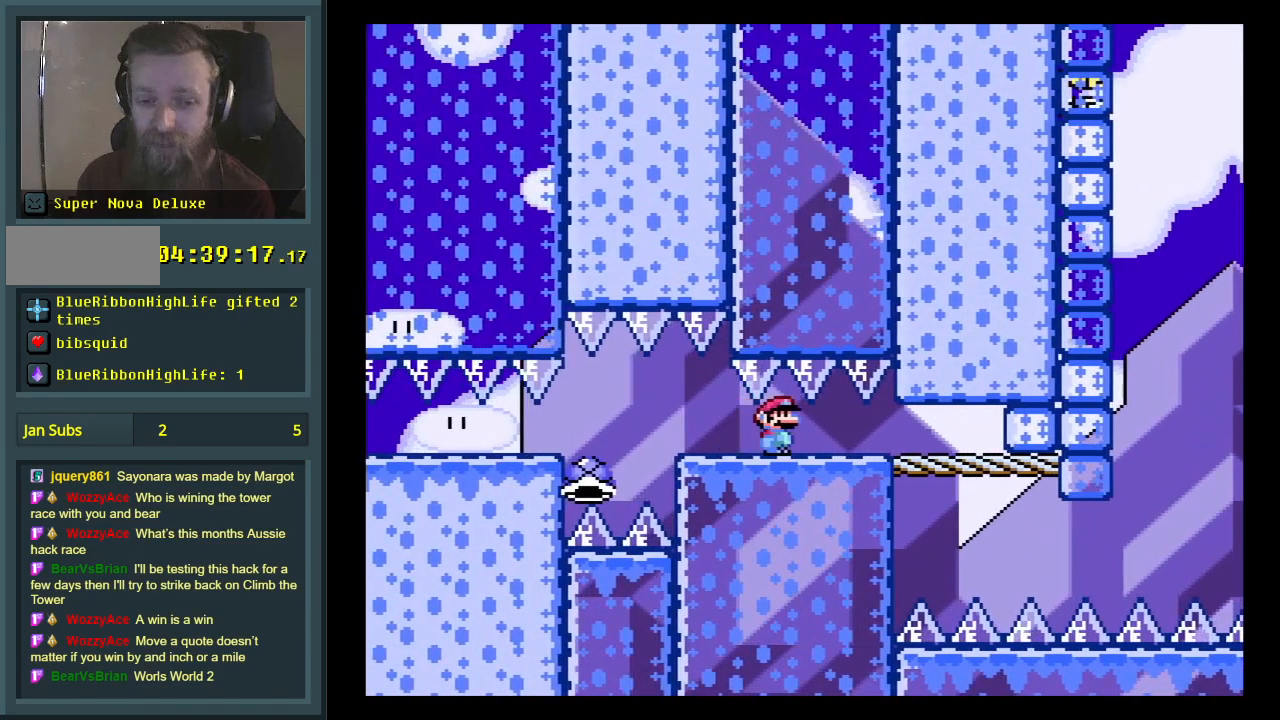
{"buttons": ["X", "DPAD_RIGHT"], "events": [[200, "DPAD_LEFT", "down"], [300, "DPAD_LEFT", "up"], [417, "DPAD_RIGHT", "down"]]}
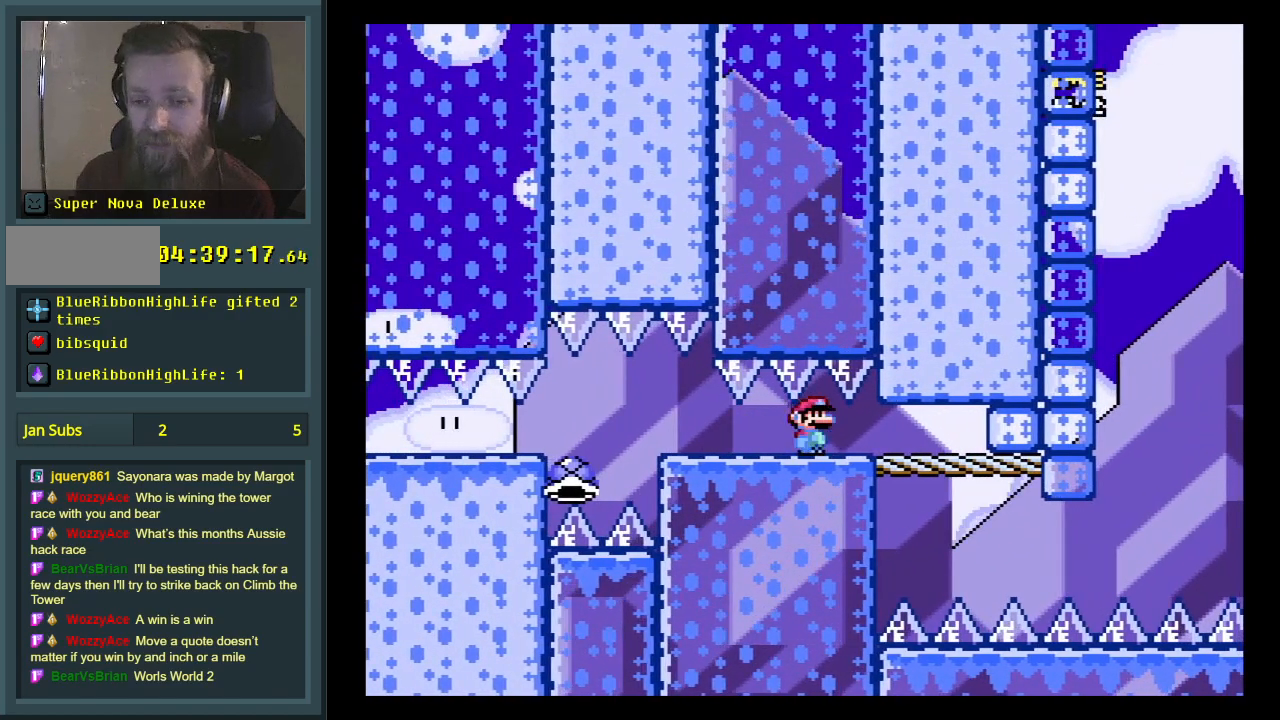
{"buttons": ["X"], "events": [[433, "DPAD_RIGHT", "up"]]}
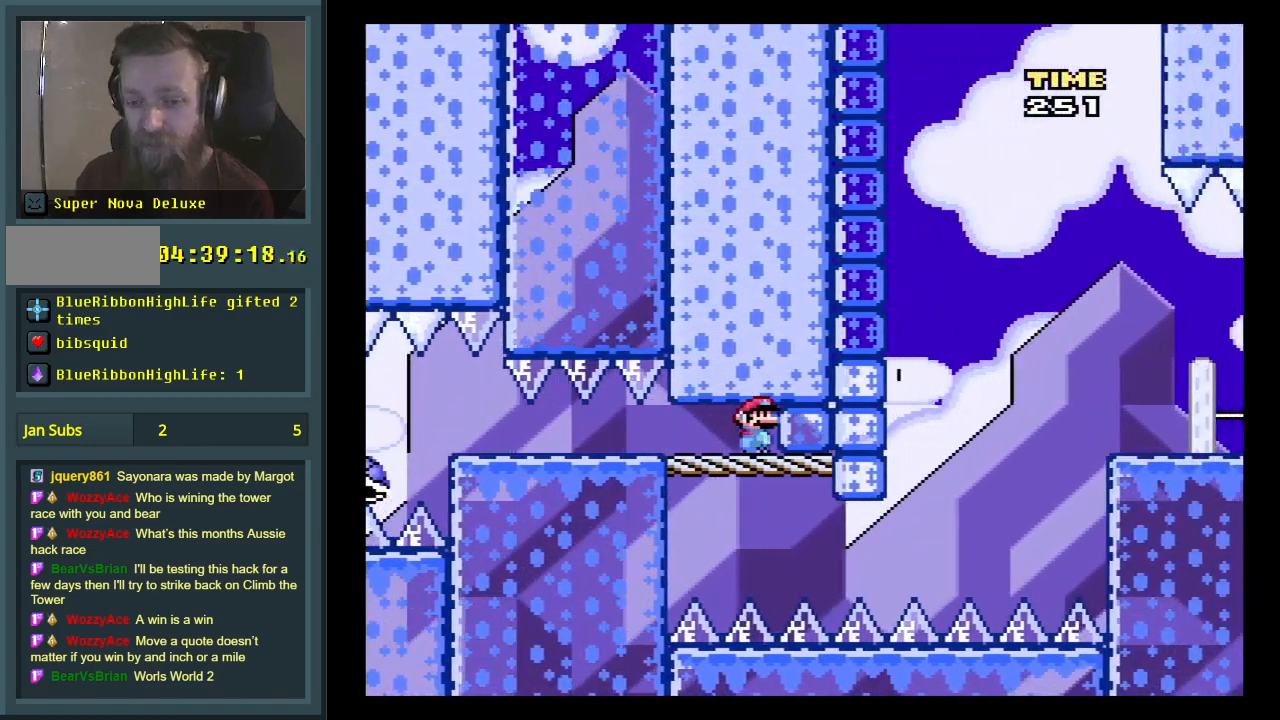
{"buttons": ["X", "DPAD_LEFT"], "events": [[283, "DPAD_LEFT", "down"]]}
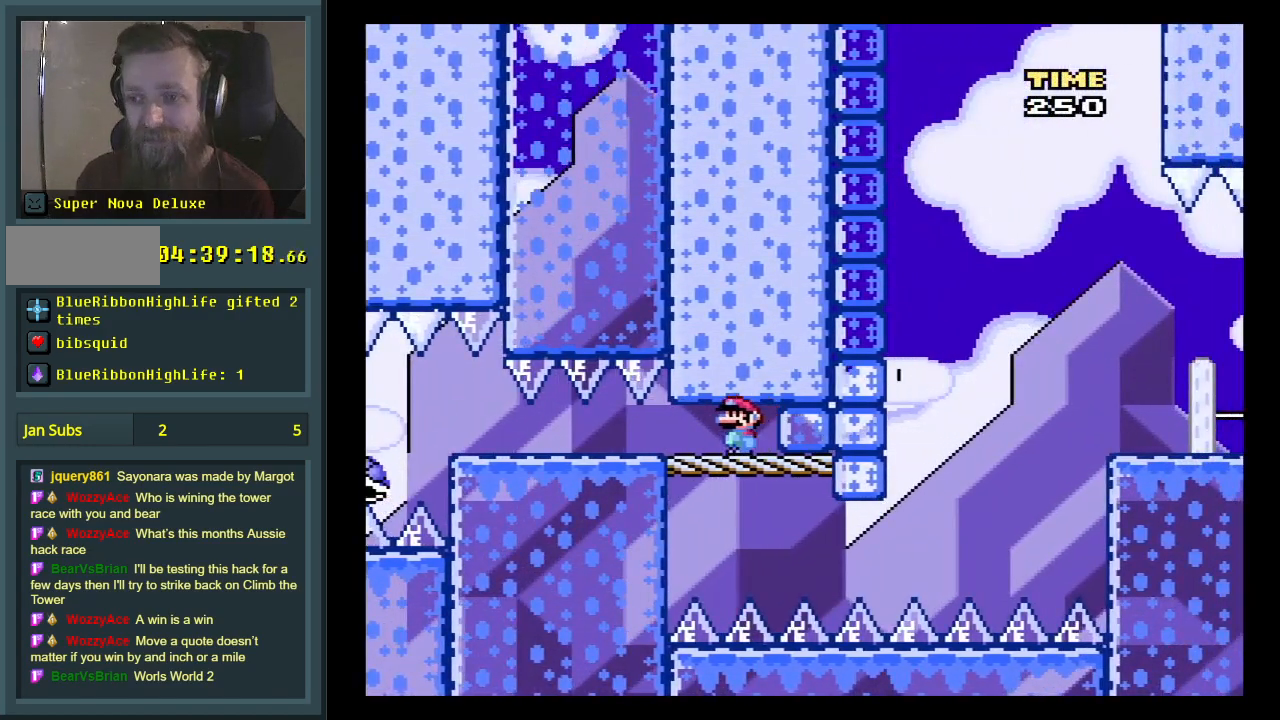
{"buttons": ["A"], "events": [[117, "DPAD_LEFT", "up"], [233, "DPAD_RIGHT", "down"], [317, "X", "up"], [350, "DPAD_RIGHT", "up"], [417, "A", "down"]]}
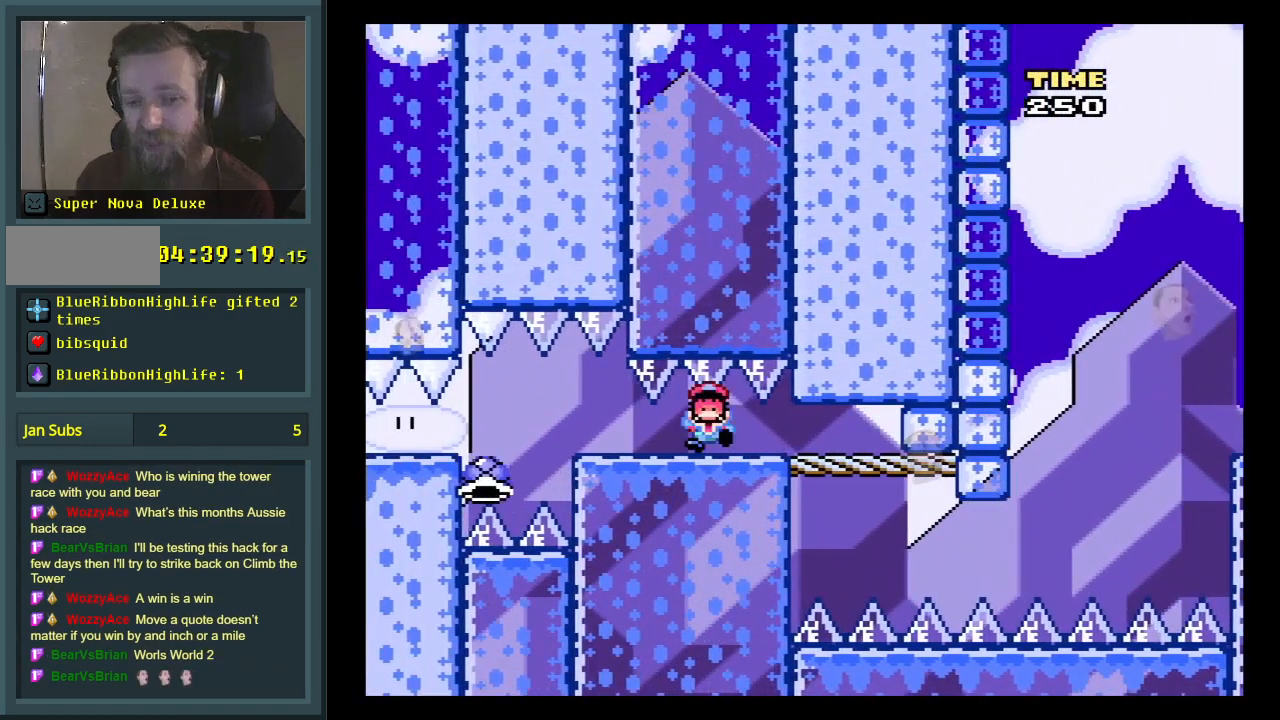
{"buttons": ["A"], "events": [[33, "A", "up"], [117, "A", "down"], [150, "A", "up"], [200, "A", "down"], [417, "A", "up"], [483, "A", "down"]]}
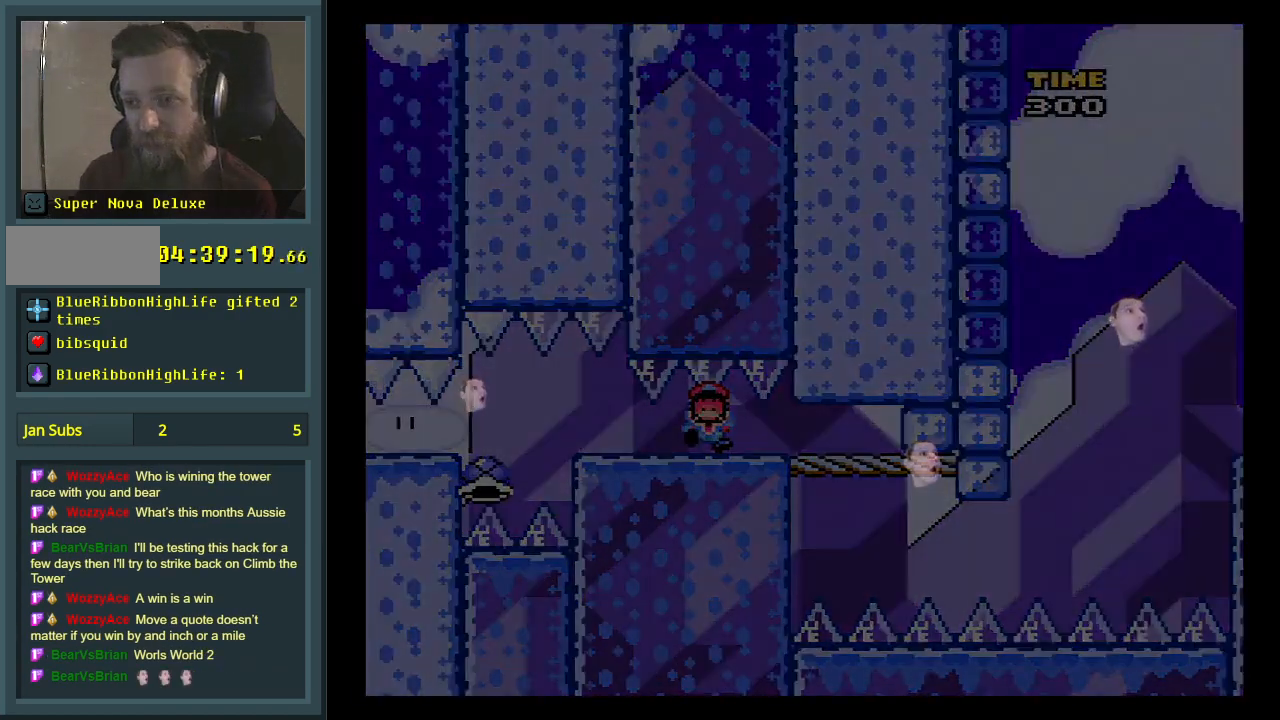
{"buttons": [], "events": [[133, "A", "up"]]}
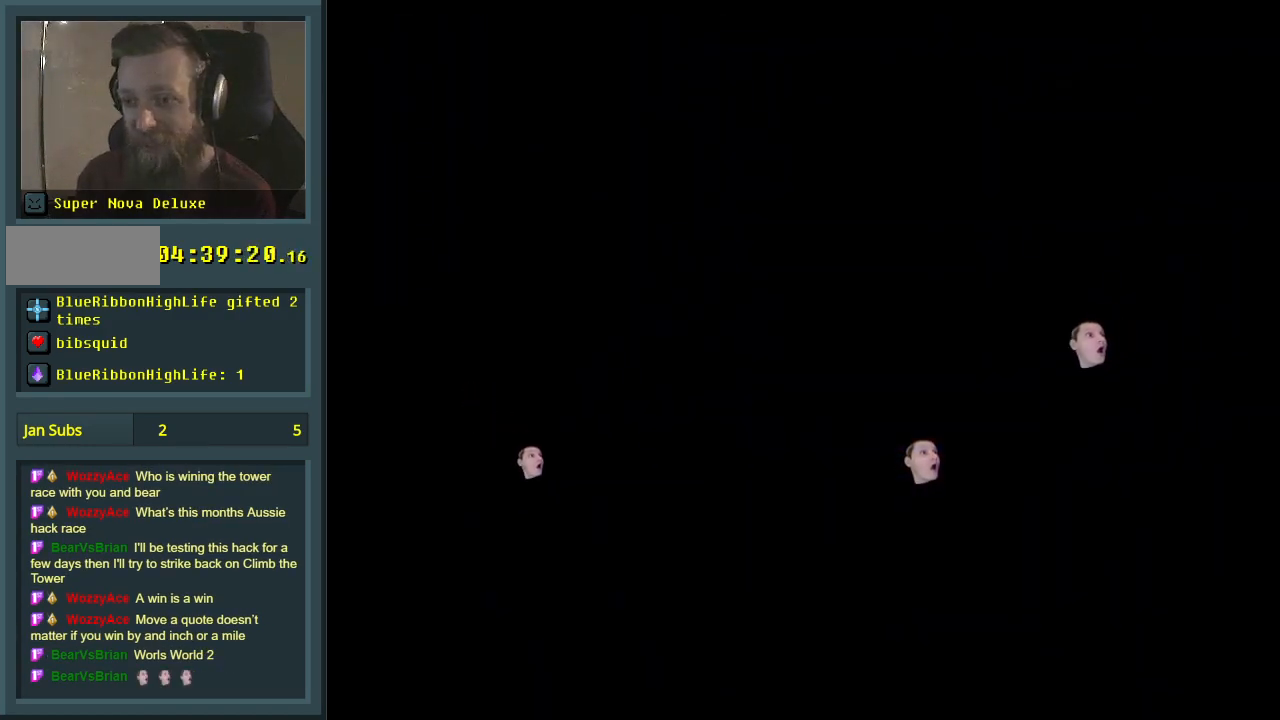
{"buttons": [], "events": []}
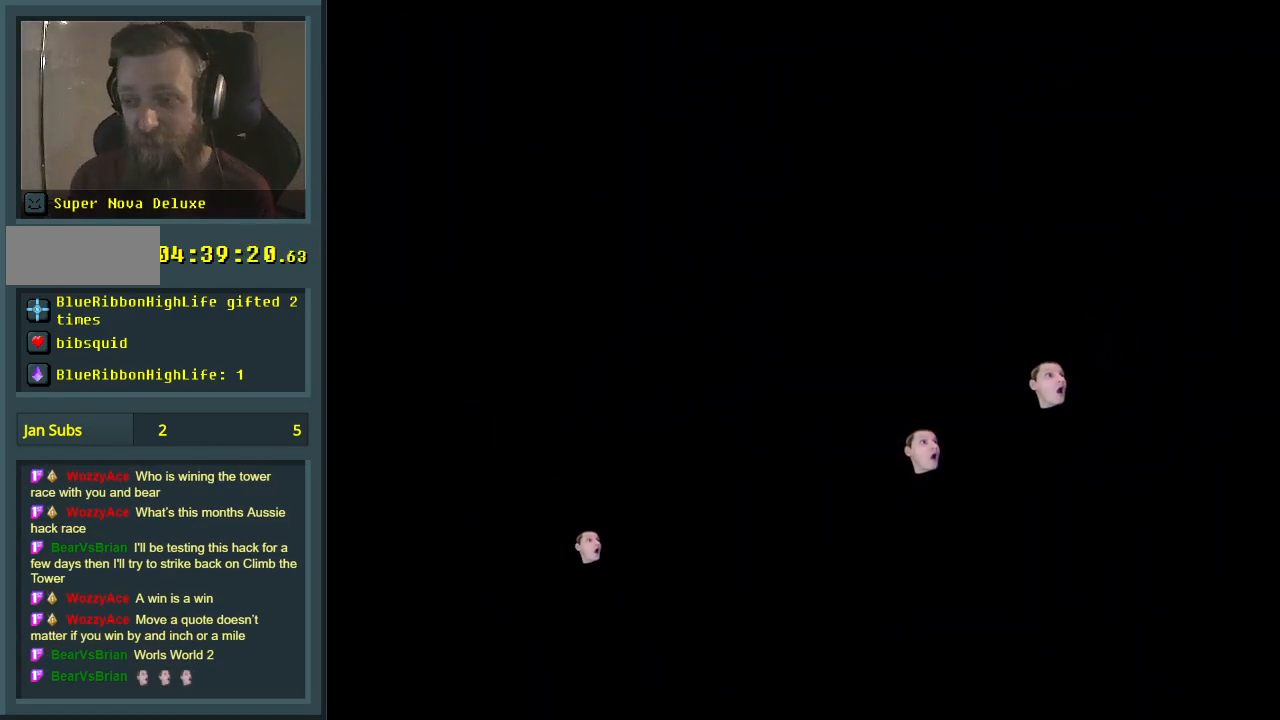
{"buttons": [], "events": []}
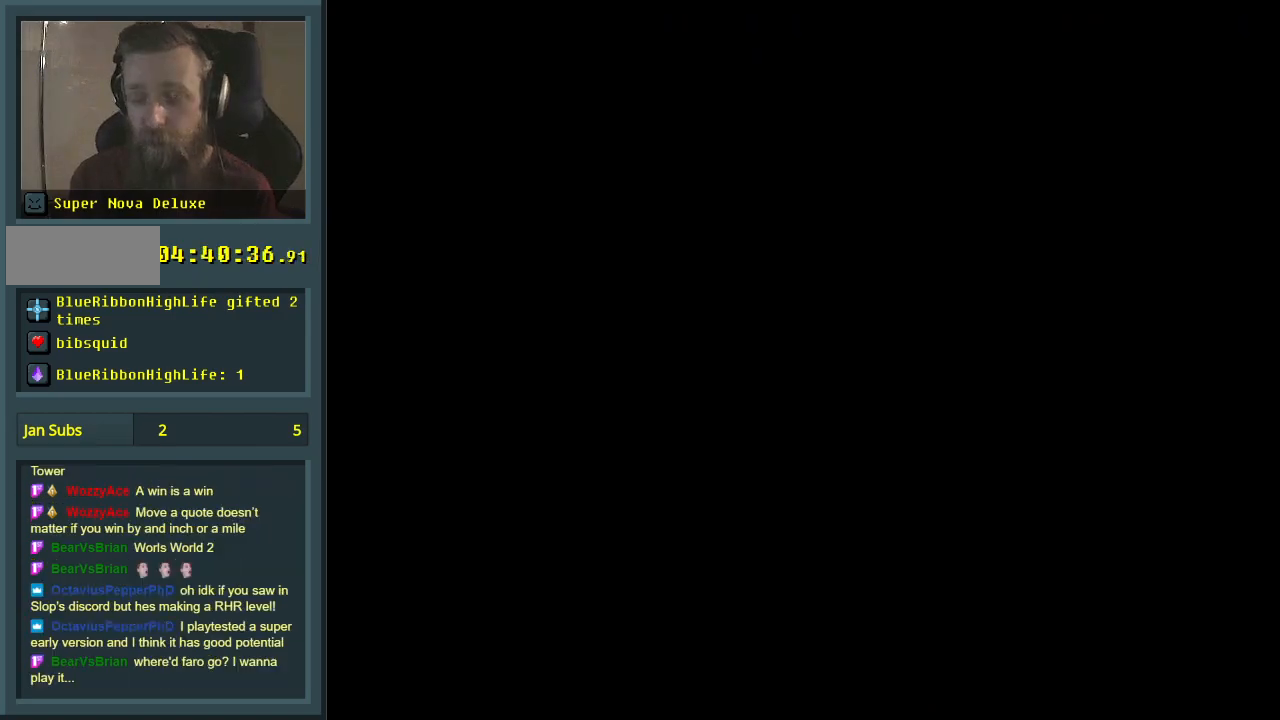
{"buttons": [], "events": []}
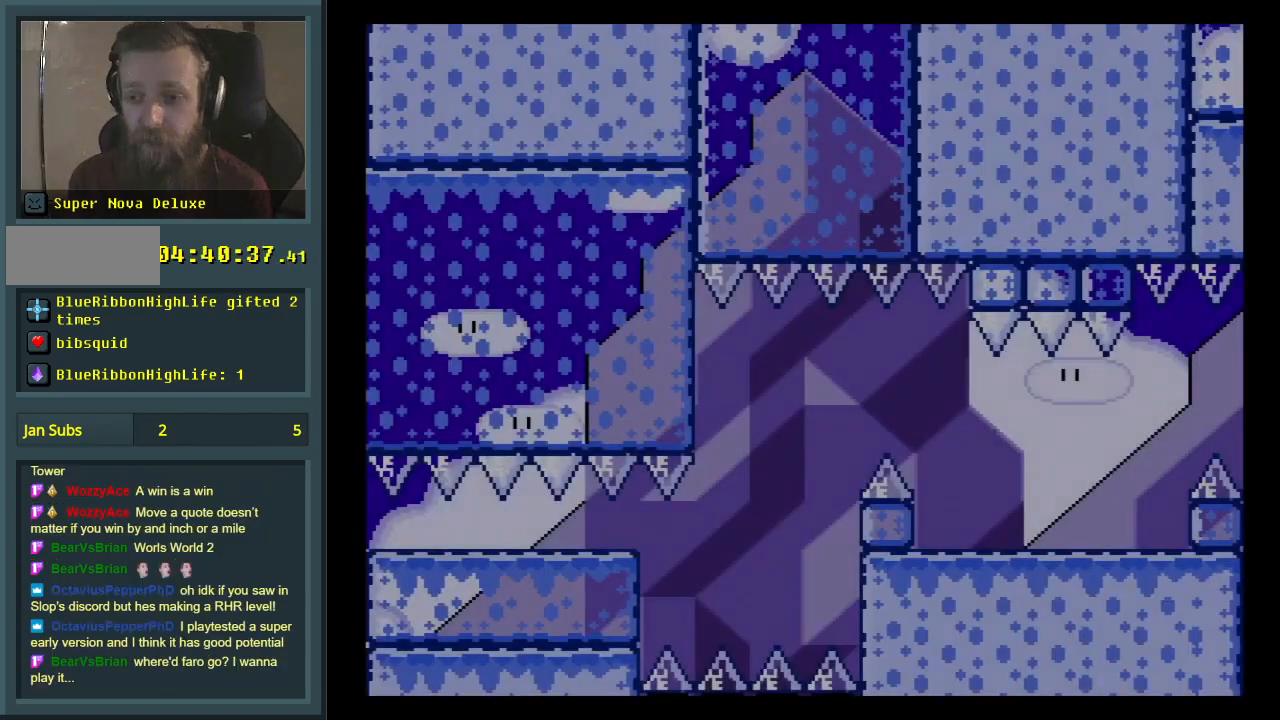
{"buttons": ["X", "DPAD_RIGHT"], "events": [[17, "X", "down"], [117, "DPAD_RIGHT", "down"]]}
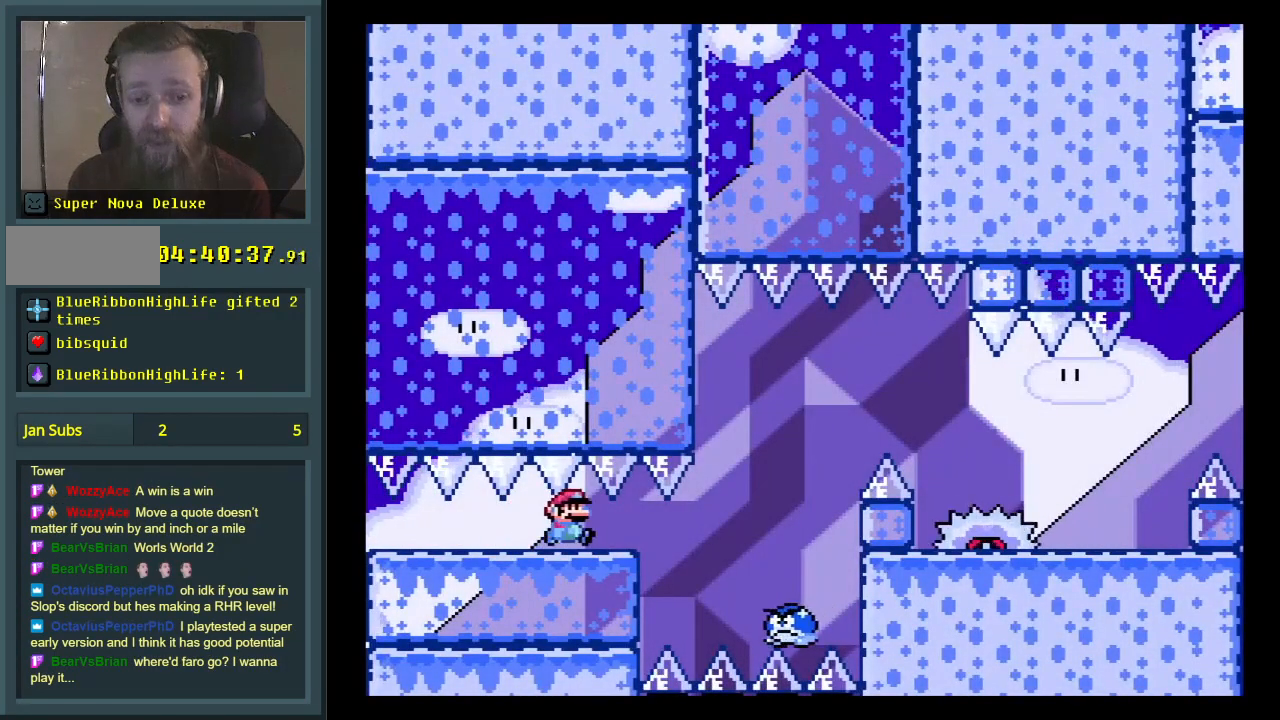
{"buttons": ["A", "X", "DPAD_RIGHT"], "events": [[250, "A", "down"]]}
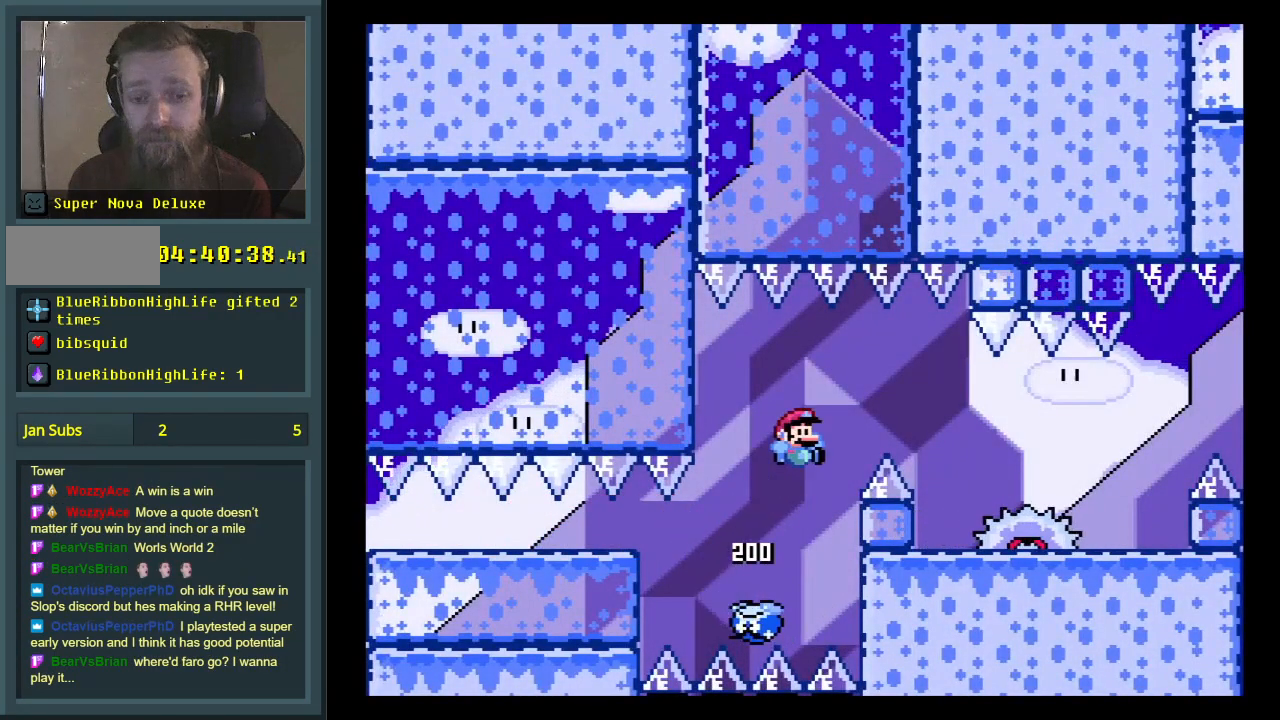
{"buttons": ["A", "X", "DPAD_RIGHT"], "events": [[33, "A", "up"], [100, "DPAD_RIGHT", "up"], [233, "DPAD_LEFT", "down"], [383, "DPAD_LEFT", "up"], [417, "DPAD_RIGHT", "down"], [483, "A", "down"]]}
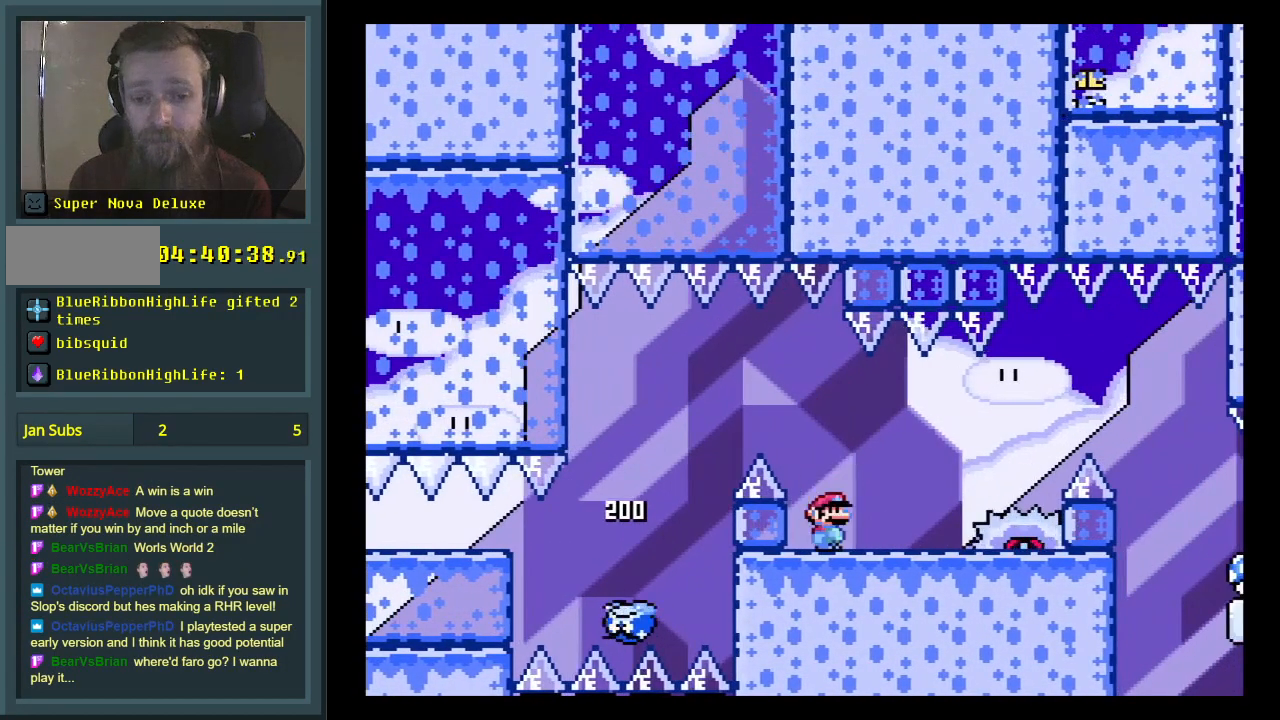
{"buttons": ["X"], "events": [[217, "A", "up"], [267, "DPAD_RIGHT", "up"], [383, "DPAD_LEFT", "down"], [483, "DPAD_LEFT", "up"]]}
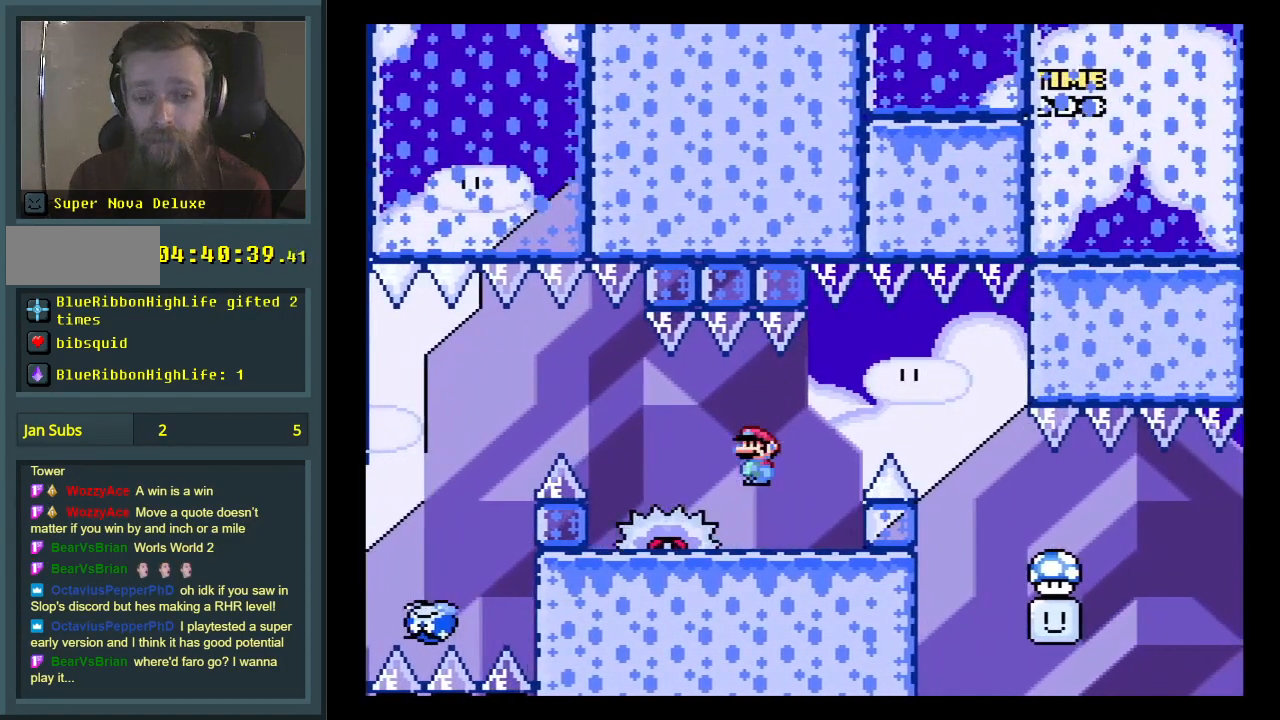
{"buttons": ["X", "DPAD_RIGHT"], "events": [[50, "DPAD_RIGHT", "down"], [133, "A", "down"], [433, "A", "up"]]}
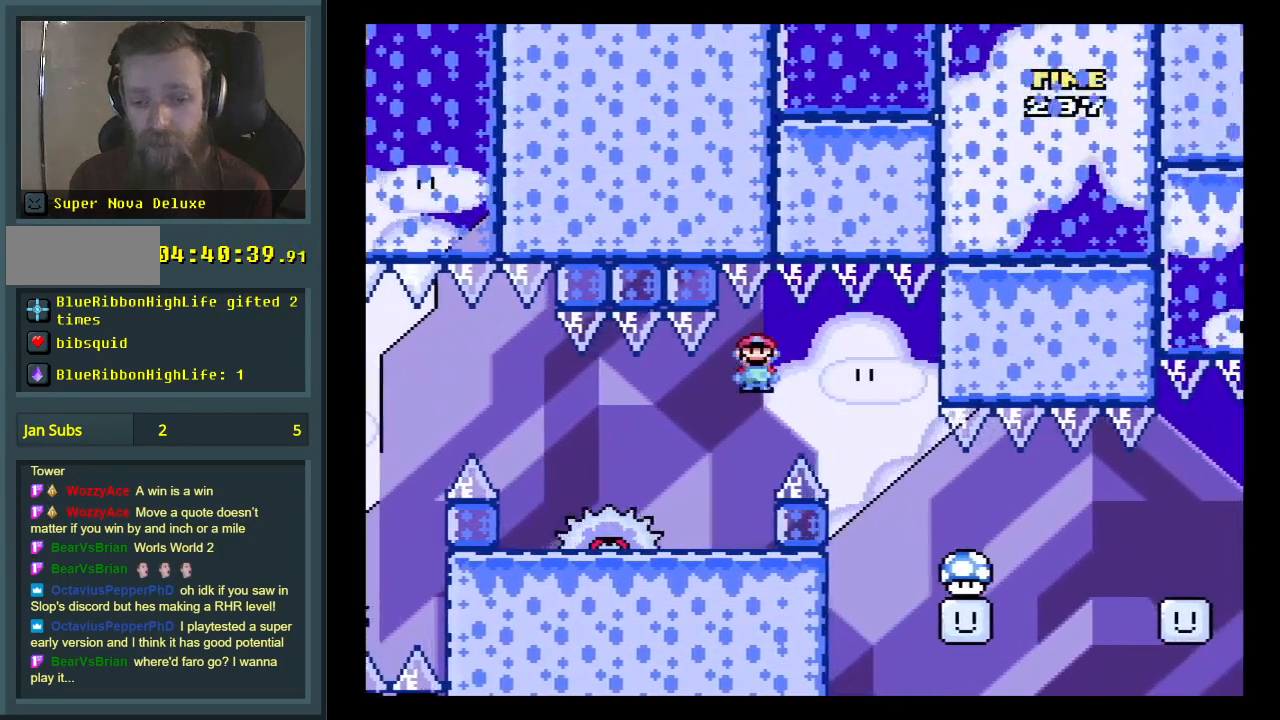
{"buttons": ["A", "X"], "events": [[50, "DPAD_RIGHT", "up"], [67, "A", "down"]]}
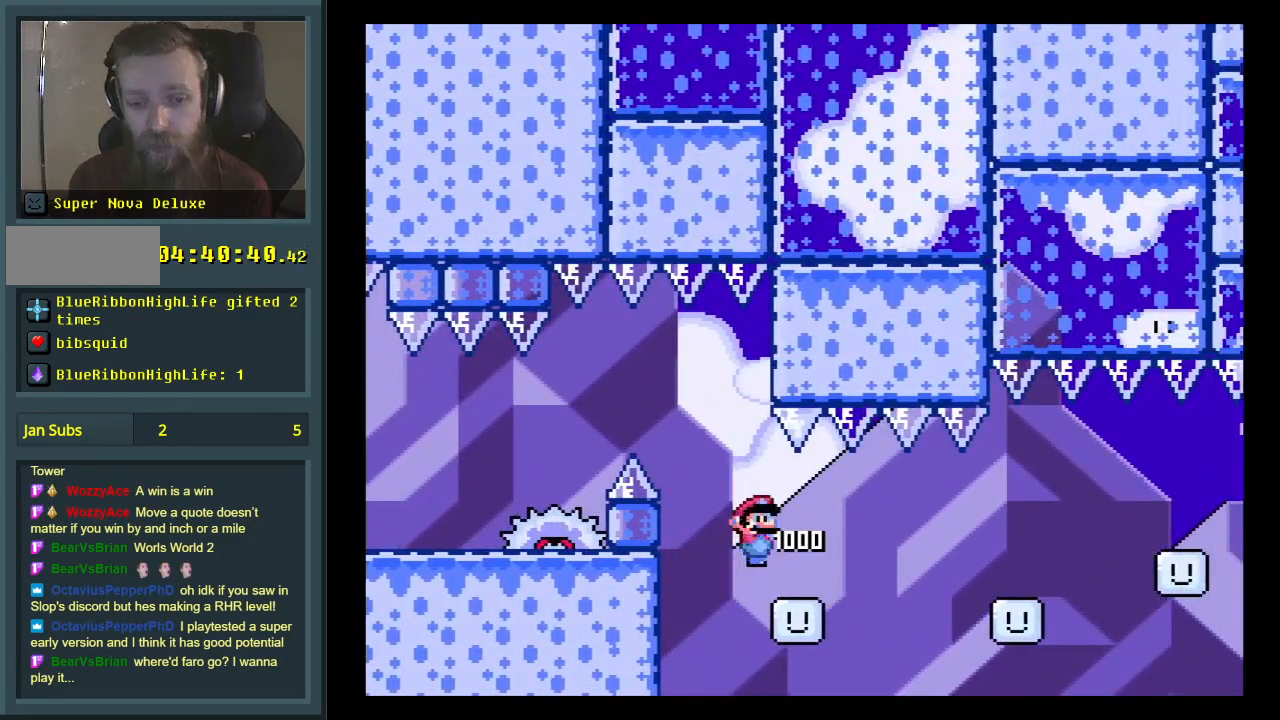
{"buttons": ["A", "X", "DPAD_RIGHT"], "events": [[150, "DPAD_RIGHT", "down"]]}